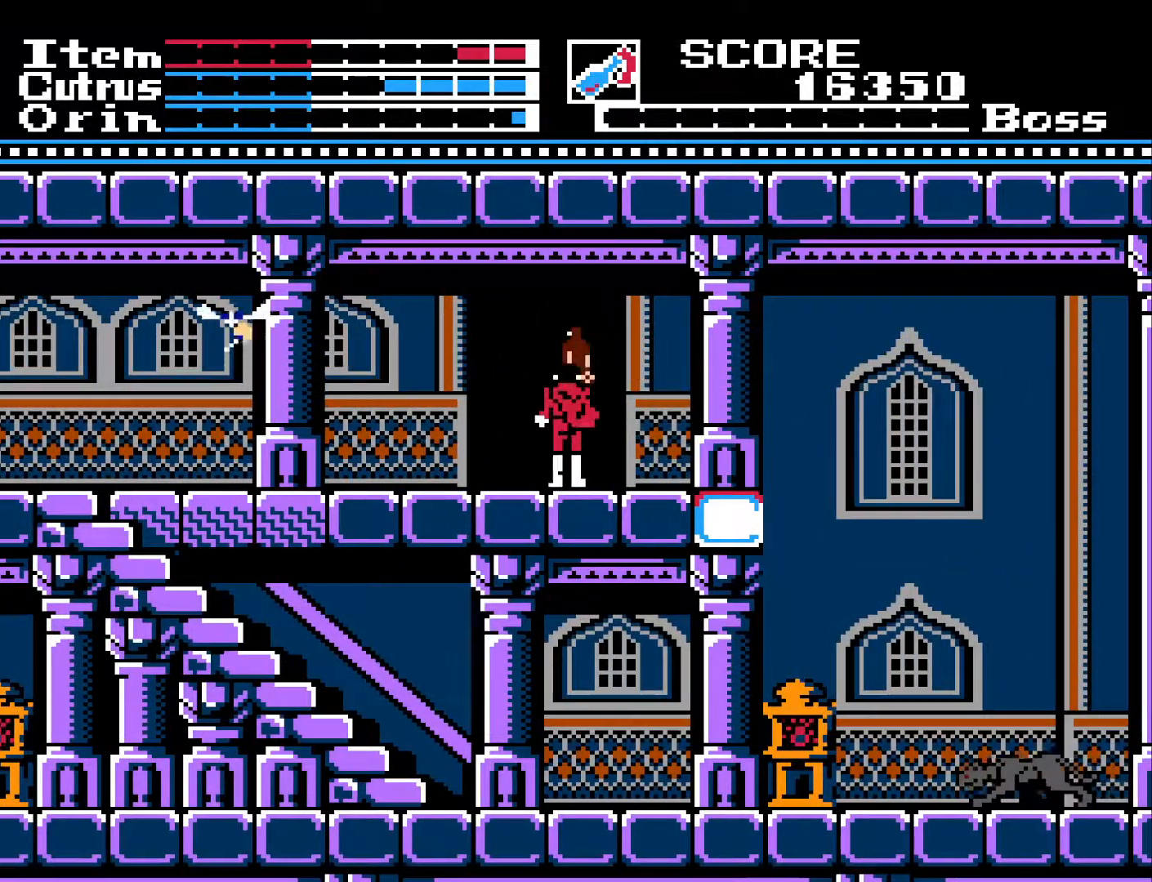
Gameplay with a controller (Xbox layout); each line is a JSON object with the inputs held at the frame after it. "events" lists button and stick changes between this image and that frame as [ms after this image, input, new state], when the widget could be followed in between.
{"buttons": [], "left_stick": "center", "right_stick": "center", "events": []}
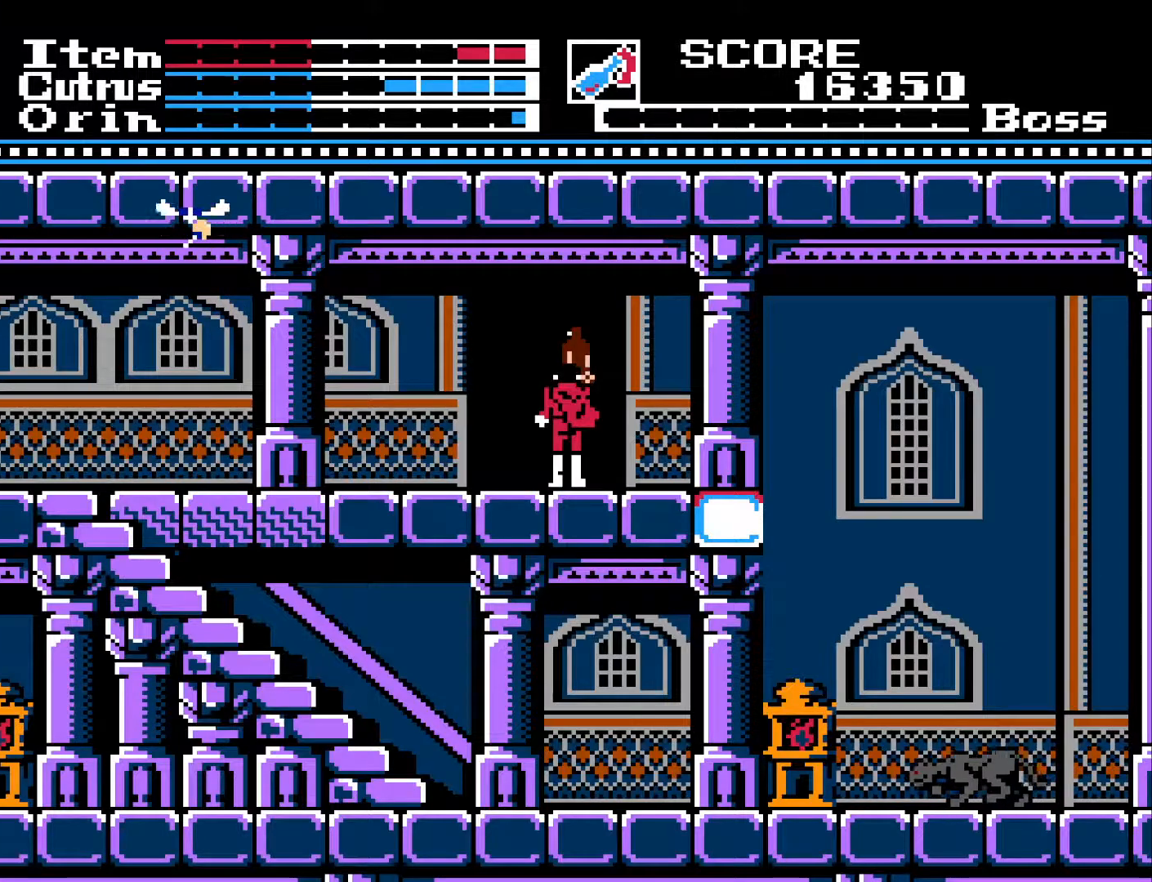
{"buttons": [], "left_stick": "center", "right_stick": "center", "events": []}
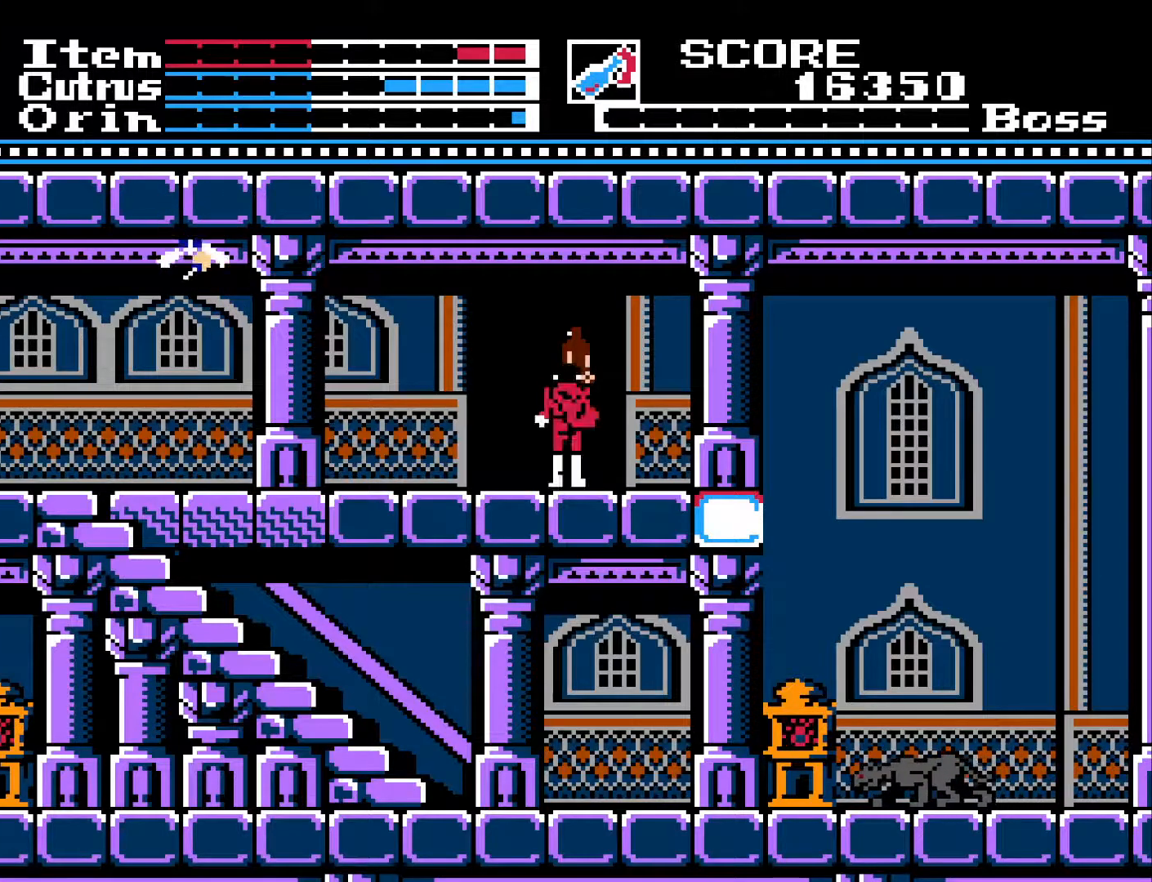
{"buttons": [], "left_stick": "center", "right_stick": "center", "events": []}
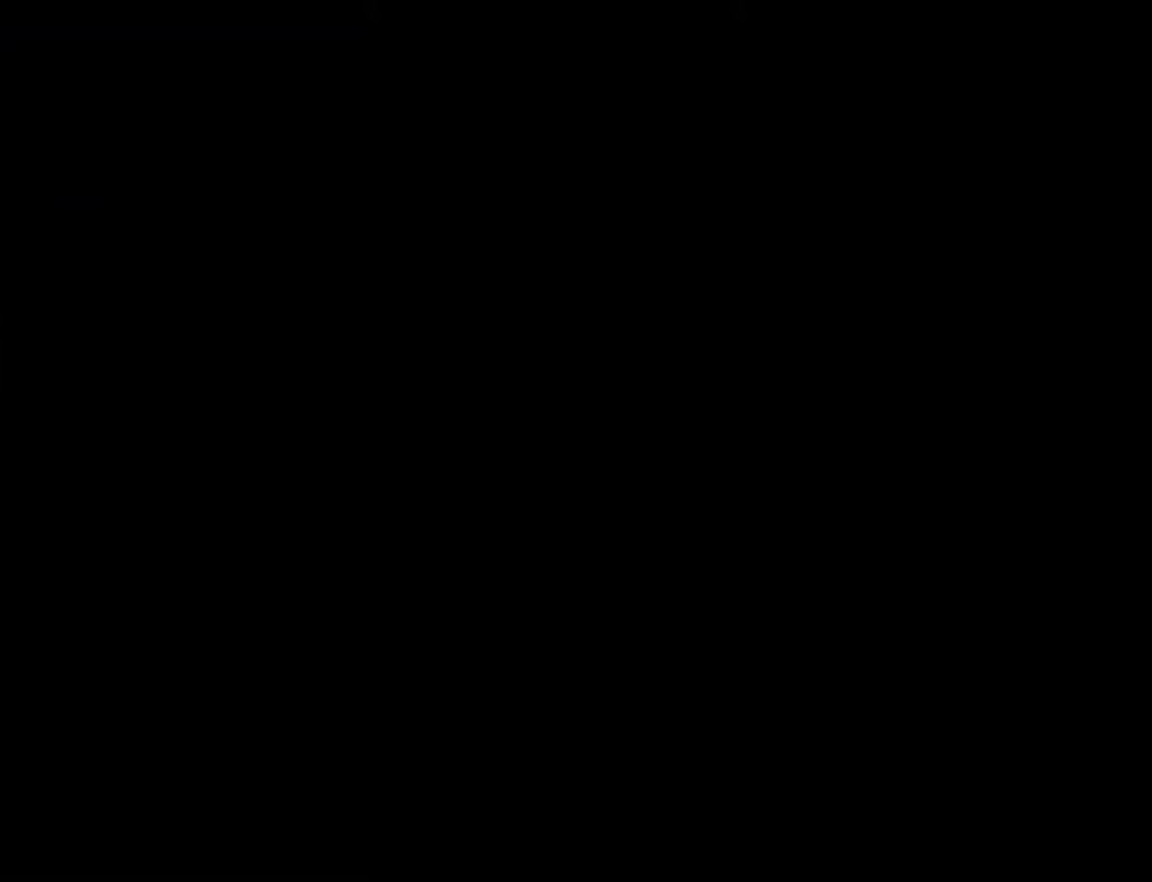
{"buttons": [], "left_stick": "center", "right_stick": "center", "events": []}
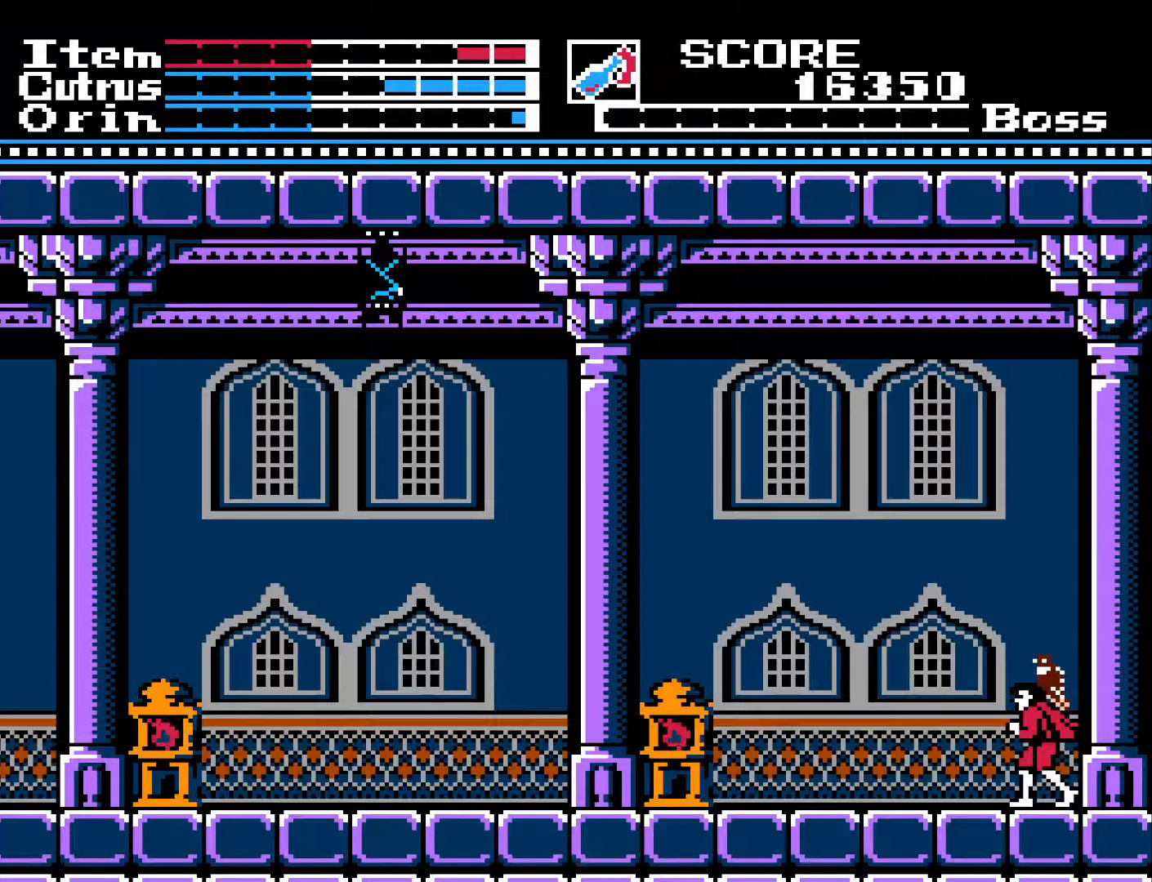
{"buttons": [], "left_stick": "center", "right_stick": "center", "events": []}
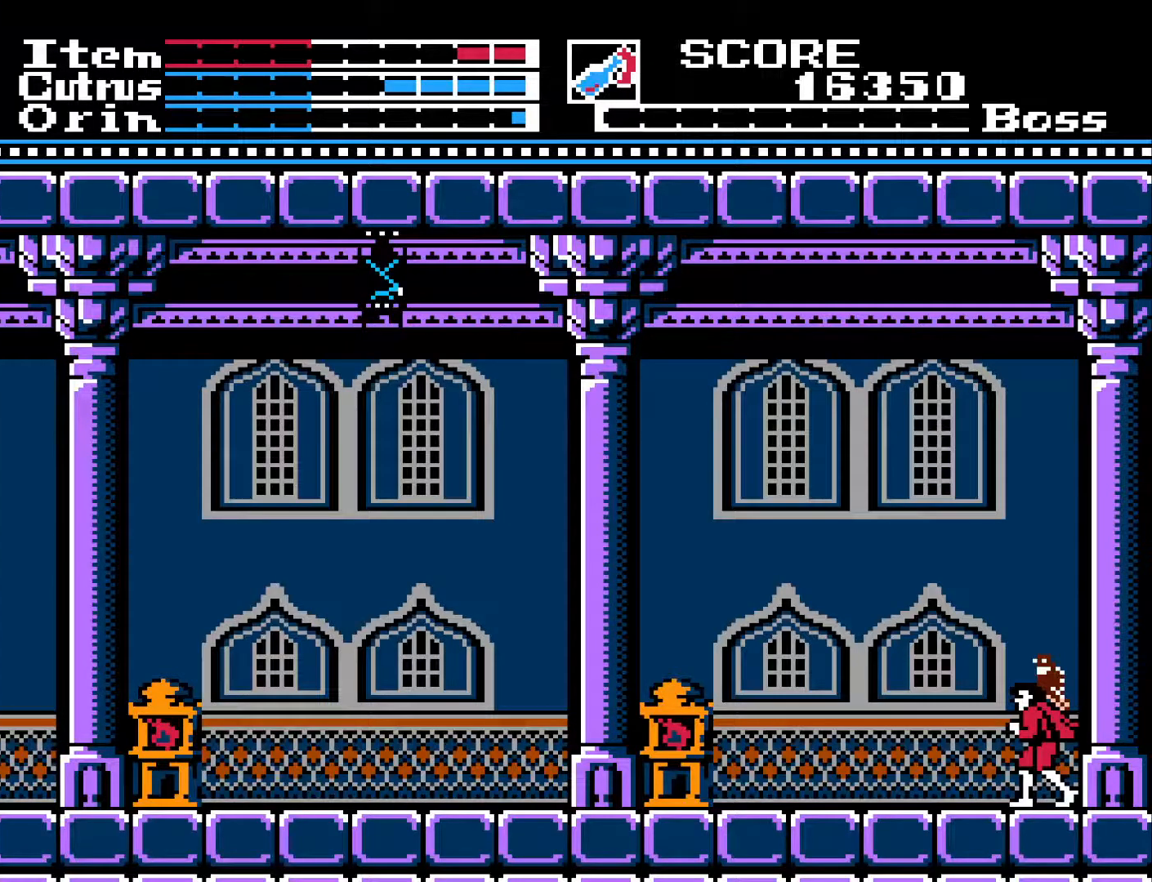
{"buttons": ["DPAD_LEFT"], "left_stick": "center", "right_stick": "center", "events": [[33, "DPAD_RIGHT", "down"], [150, "DPAD_RIGHT", "up"], [300, "DPAD_LEFT", "down"]]}
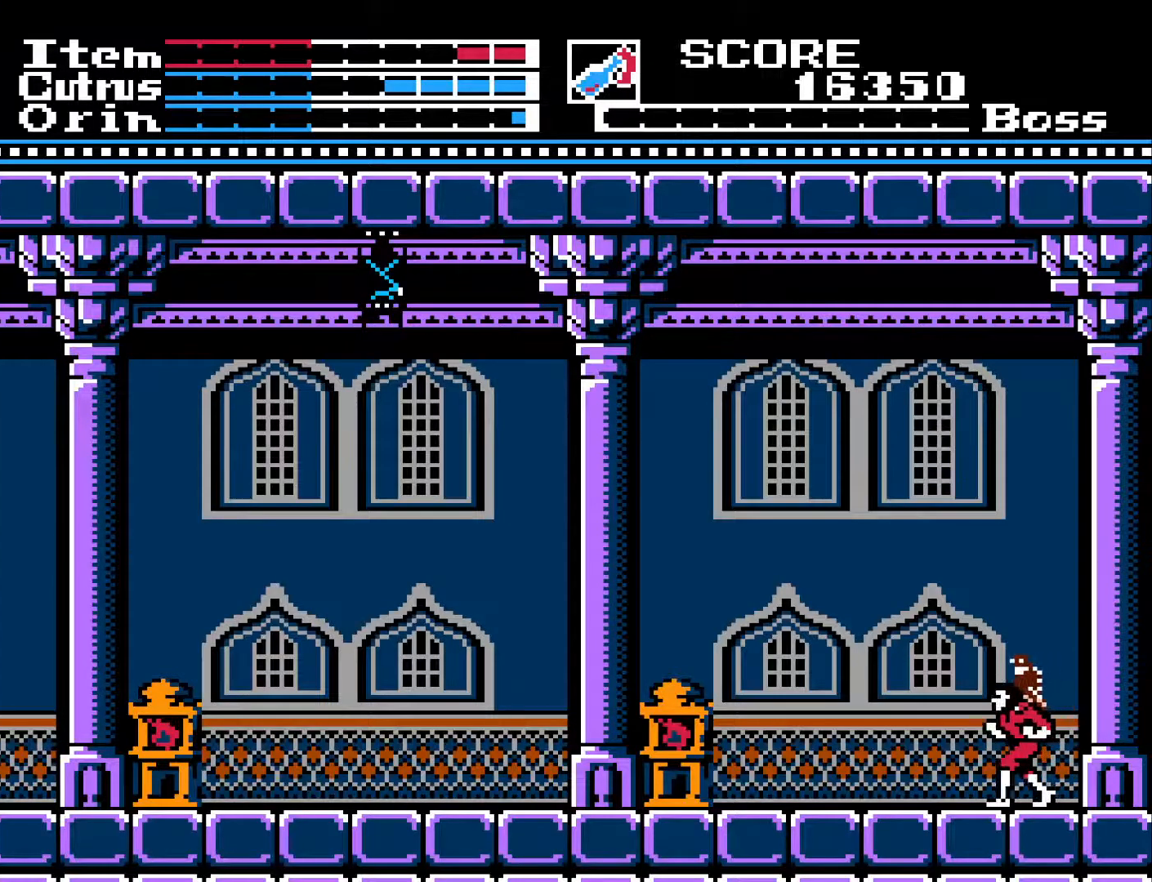
{"buttons": [], "left_stick": "center", "right_stick": "center", "events": [[417, "DPAD_LEFT", "up"]]}
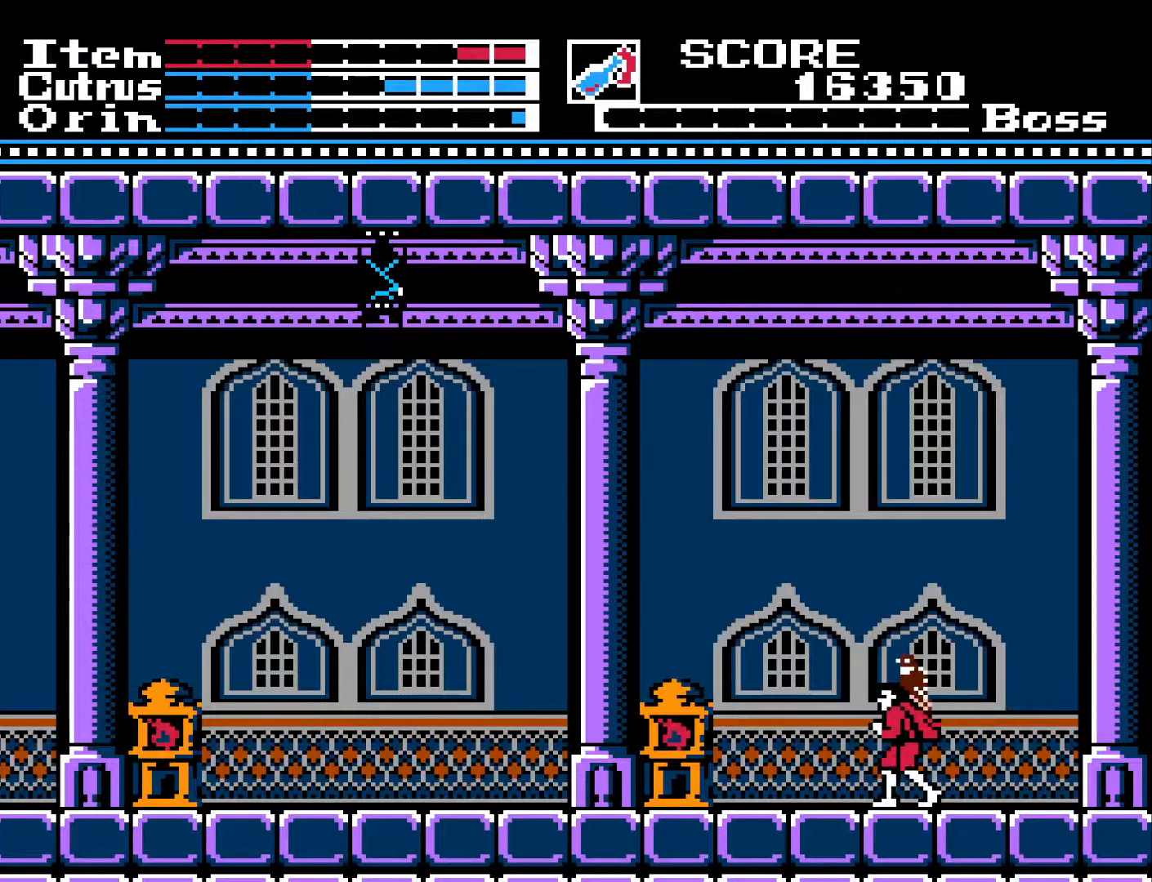
{"buttons": ["DPAD_LEFT"], "left_stick": "center", "right_stick": "center", "events": [[450, "DPAD_LEFT", "down"]]}
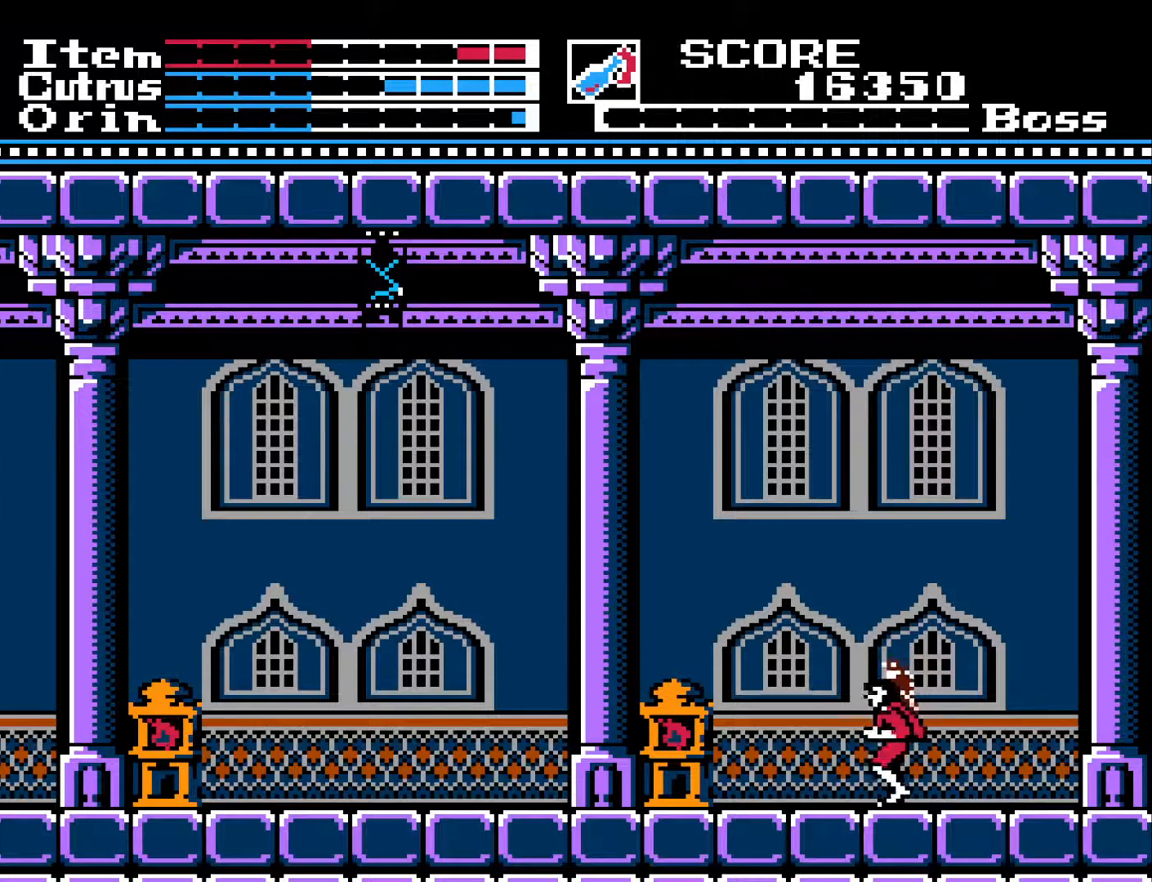
{"buttons": ["DPAD_LEFT"], "left_stick": "center", "right_stick": "center", "events": []}
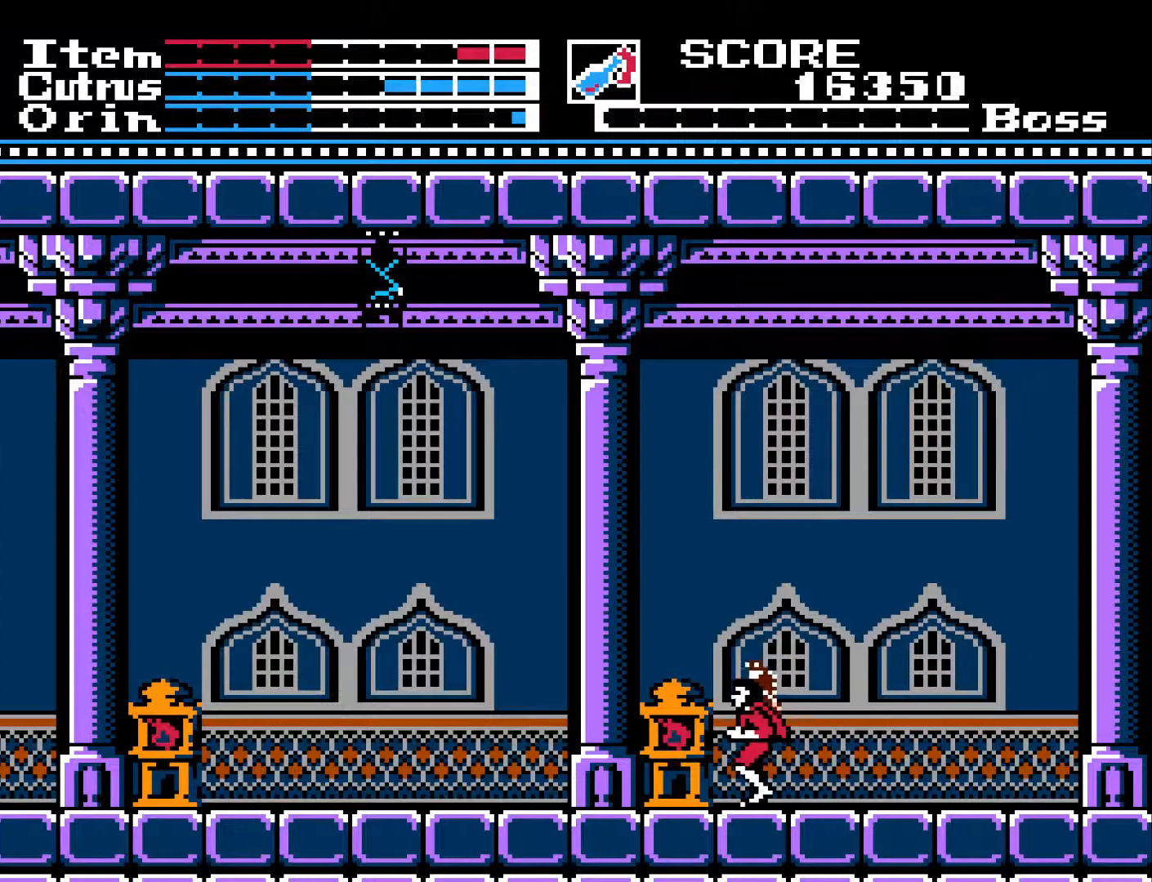
{"buttons": ["DPAD_LEFT"], "left_stick": "center", "right_stick": "center", "events": []}
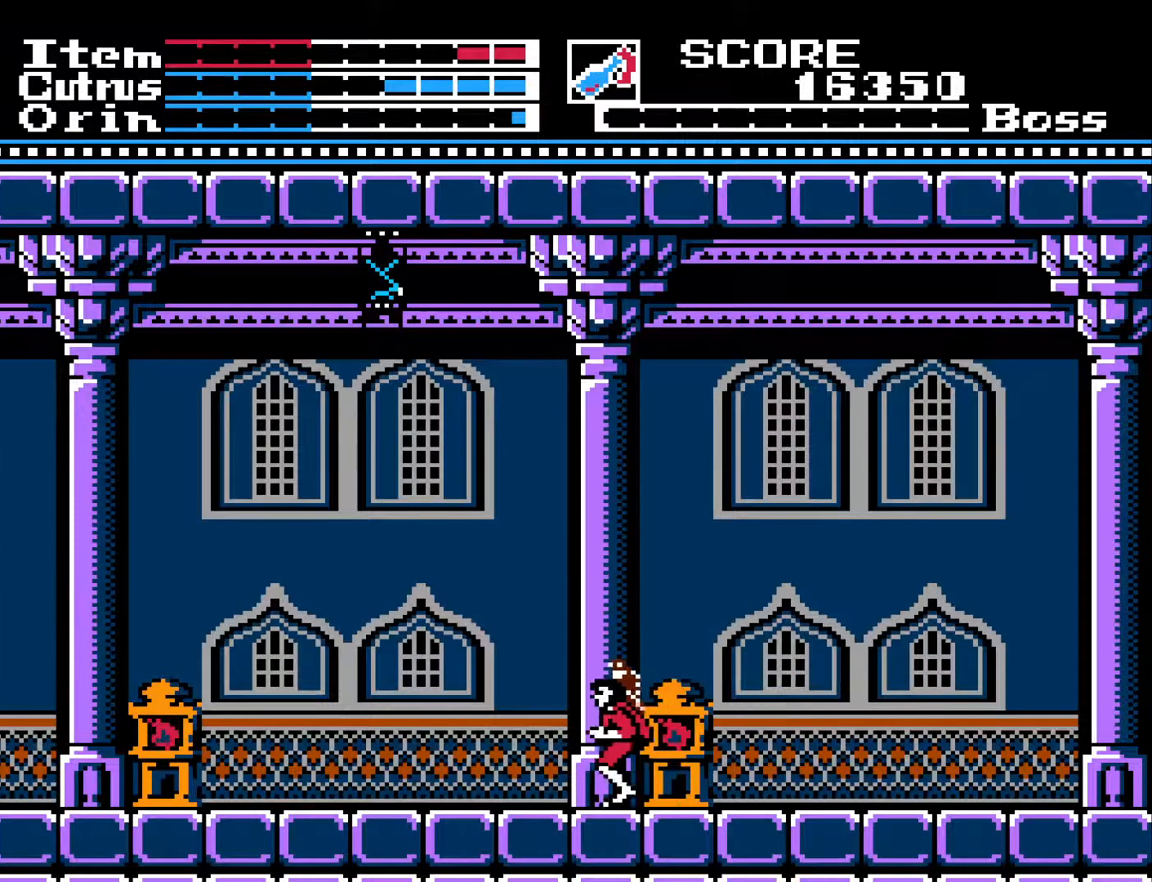
{"buttons": ["DPAD_LEFT"], "left_stick": "center", "right_stick": "center", "events": []}
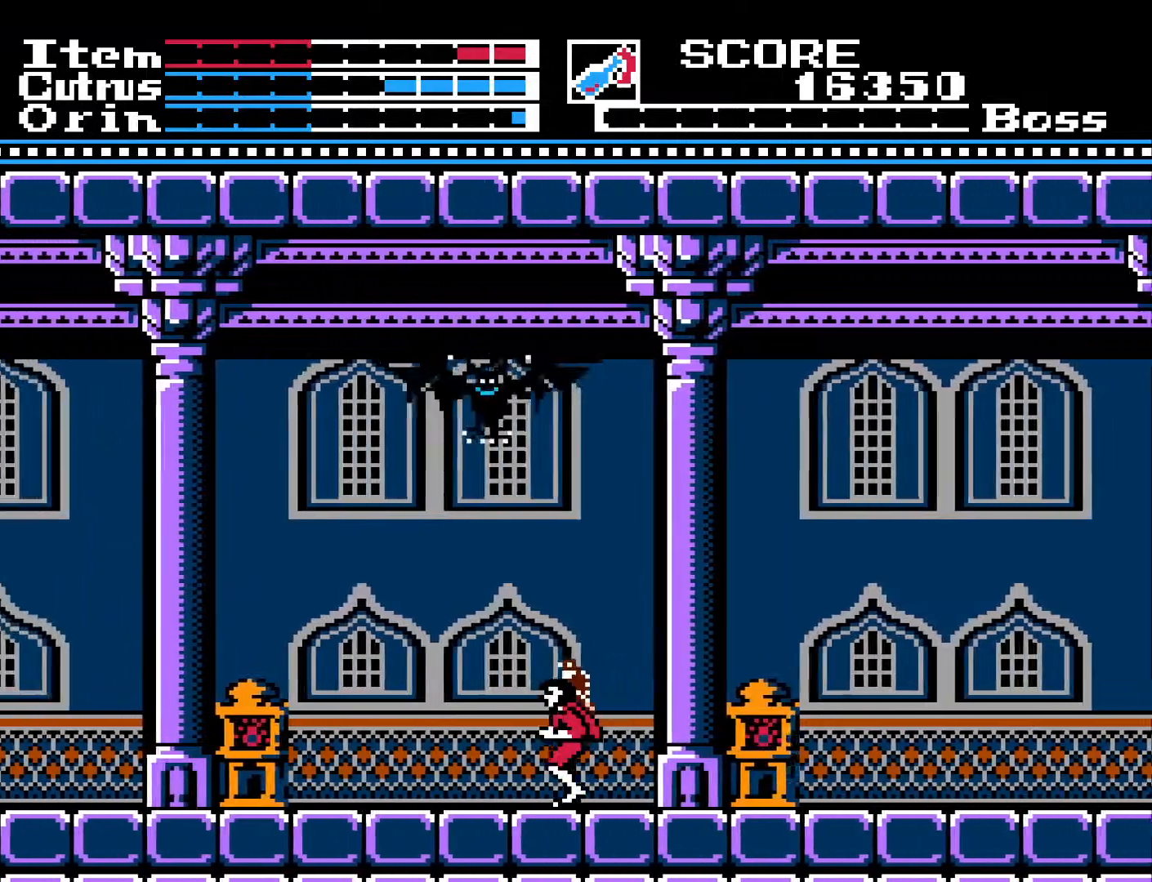
{"buttons": ["DPAD_RIGHT"], "left_stick": "center", "right_stick": "center", "events": [[150, "DPAD_LEFT", "up"], [183, "DPAD_RIGHT", "down"]]}
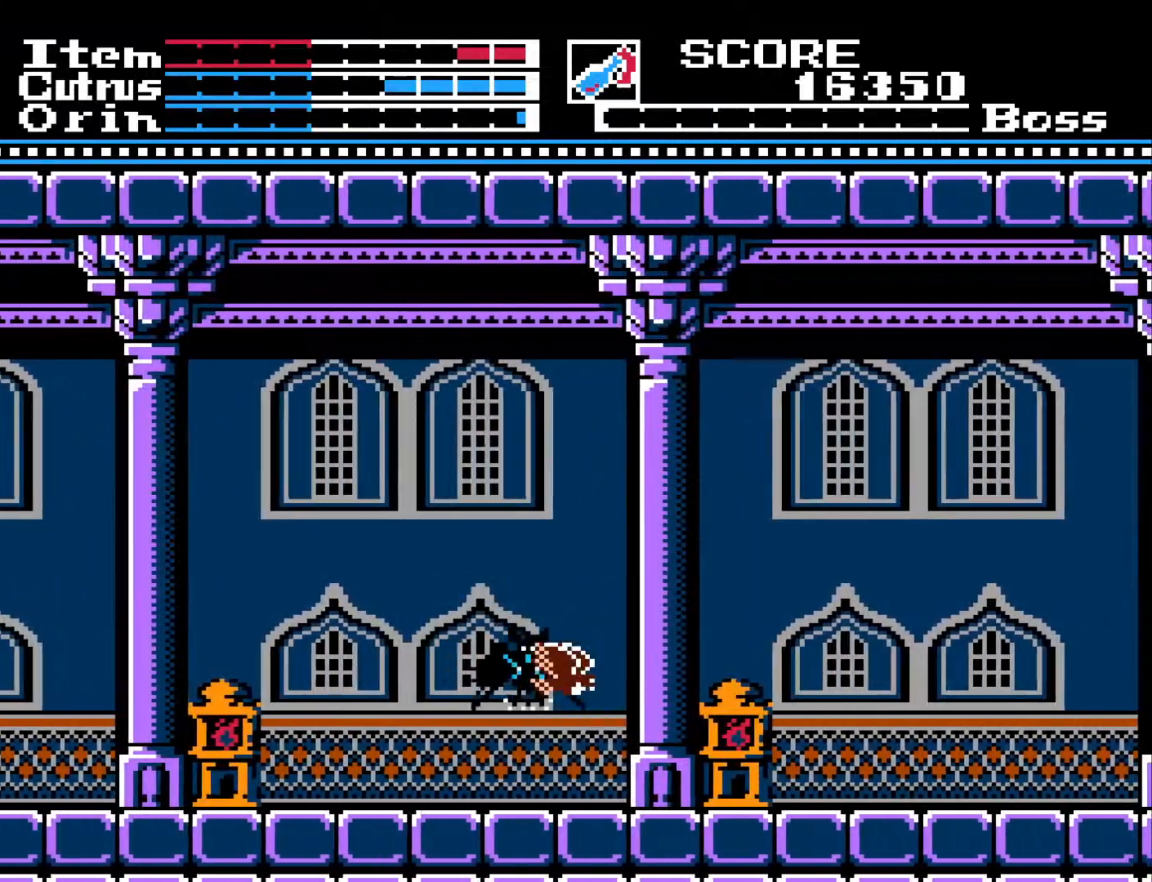
{"buttons": ["X"], "left_stick": "center", "right_stick": "center", "events": [[83, "DPAD_DOWN", "down"], [167, "DPAD_RIGHT", "up"], [300, "DPAD_DOWN", "up"], [350, "DPAD_RIGHT", "down"], [367, "X", "down"], [417, "DPAD_RIGHT", "up"], [433, "X", "up"], [500, "X", "down"]]}
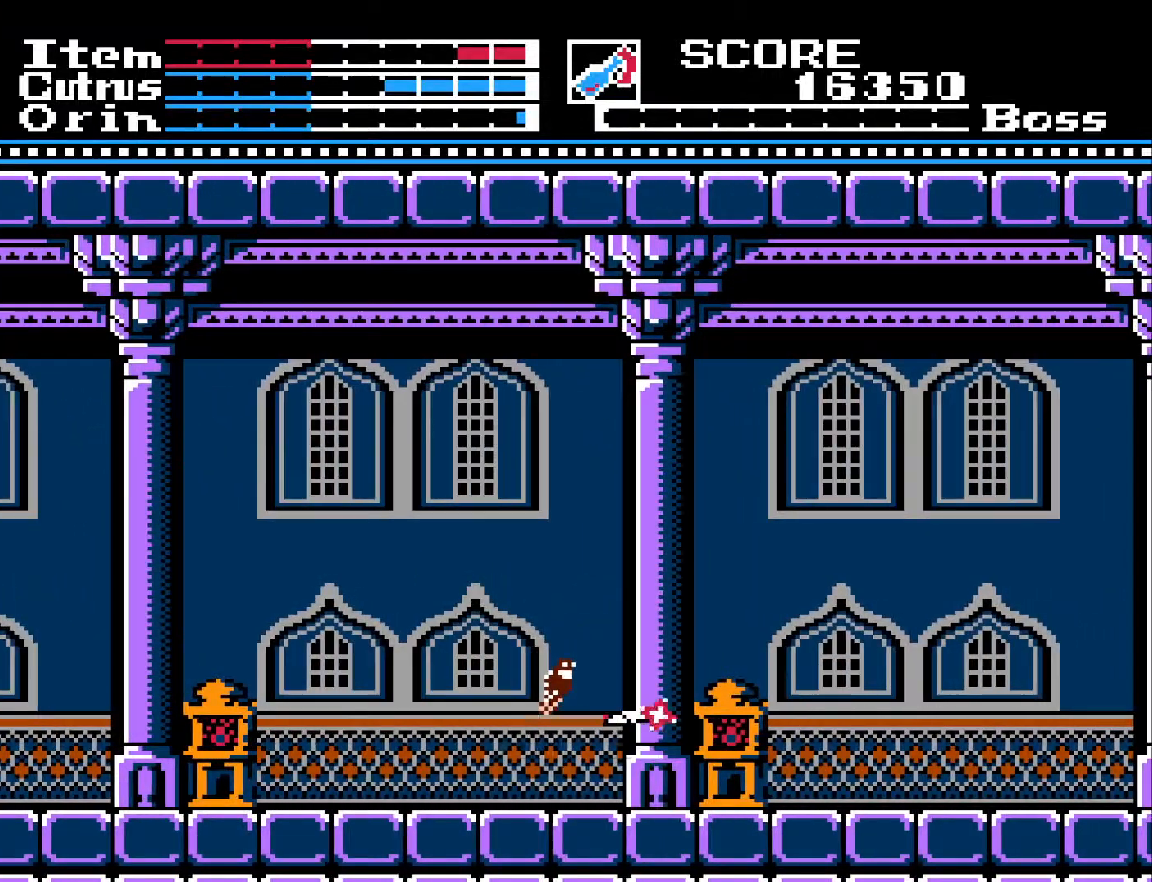
{"buttons": ["X"], "left_stick": "center", "right_stick": "center", "events": [[83, "X", "up"], [150, "X", "down"], [217, "X", "up"], [283, "X", "down"], [383, "X", "up"], [433, "X", "down"]]}
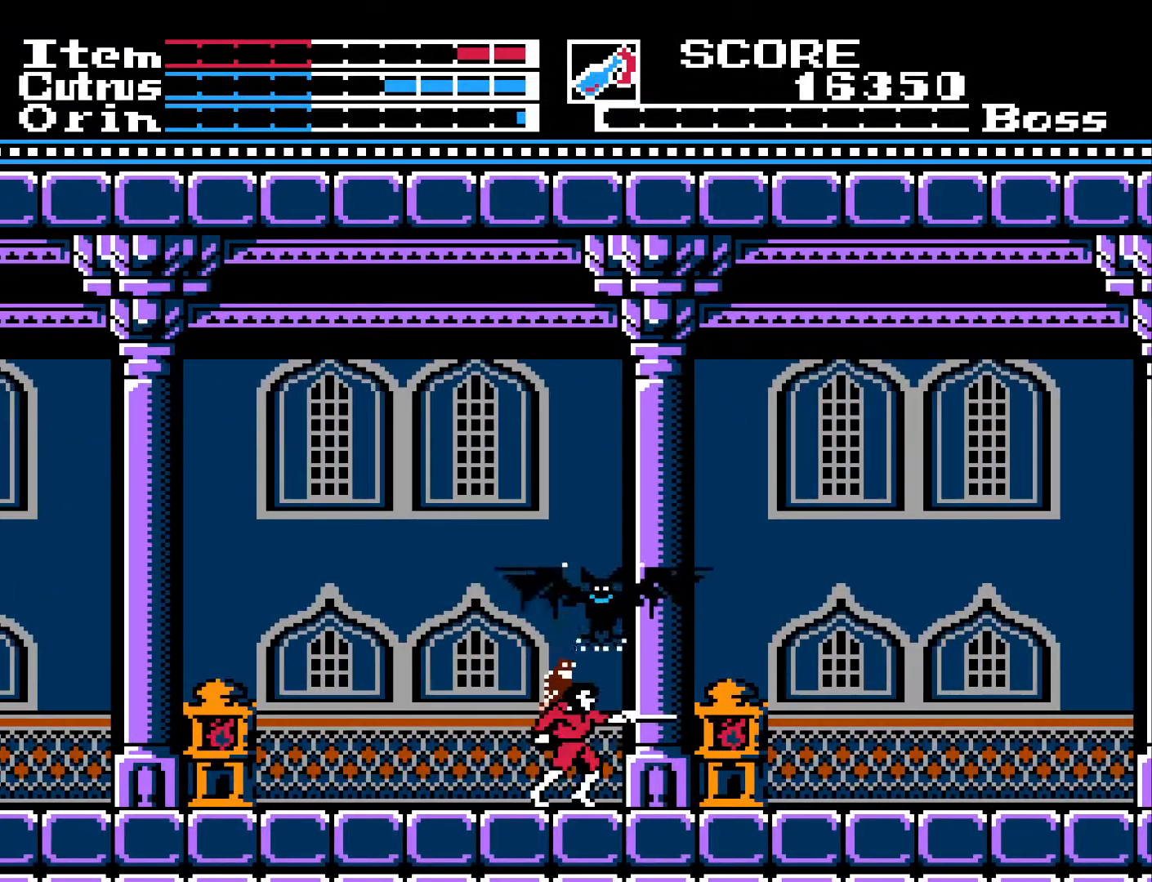
{"buttons": ["DPAD_LEFT"], "left_stick": "center", "right_stick": "center", "events": [[33, "X", "up"], [83, "X", "down"], [167, "X", "up"], [217, "X", "down"], [317, "X", "up"], [467, "DPAD_LEFT", "down"]]}
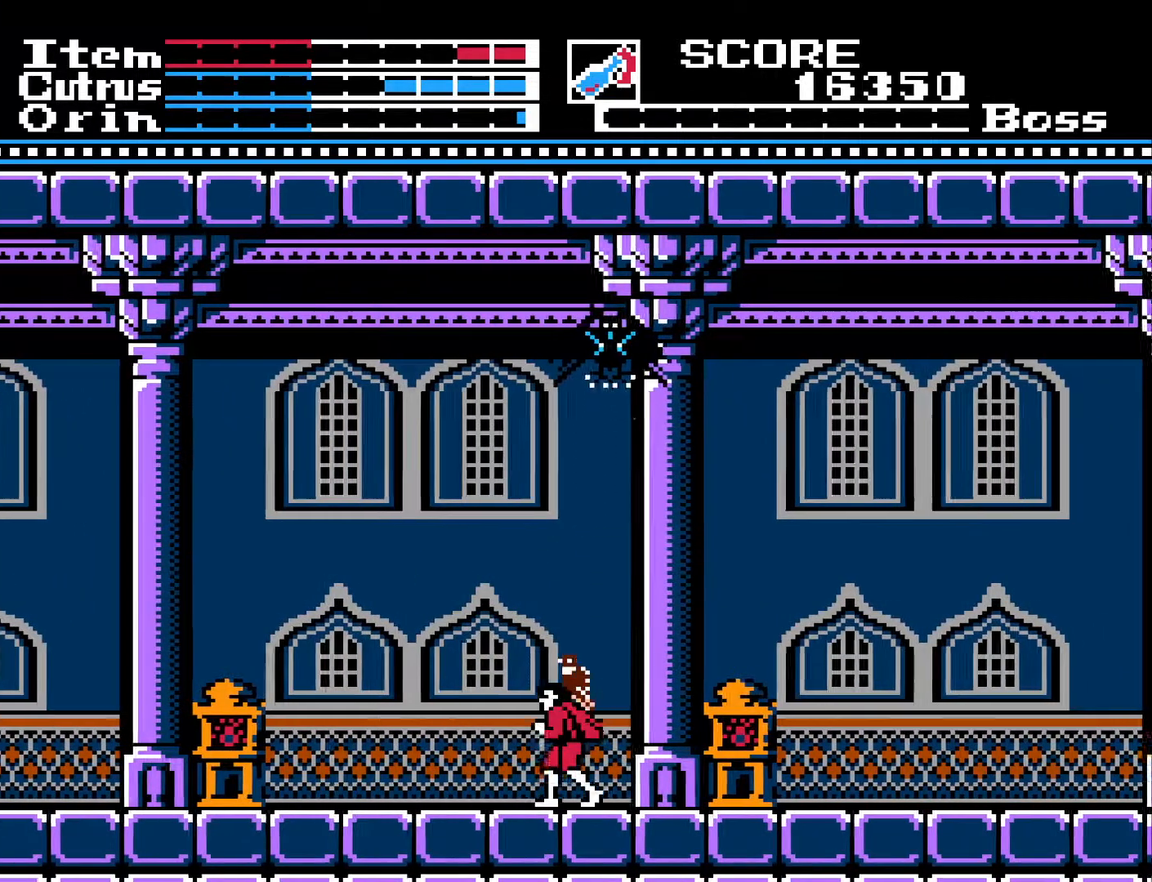
{"buttons": ["DPAD_LEFT"], "left_stick": "center", "right_stick": "center", "events": []}
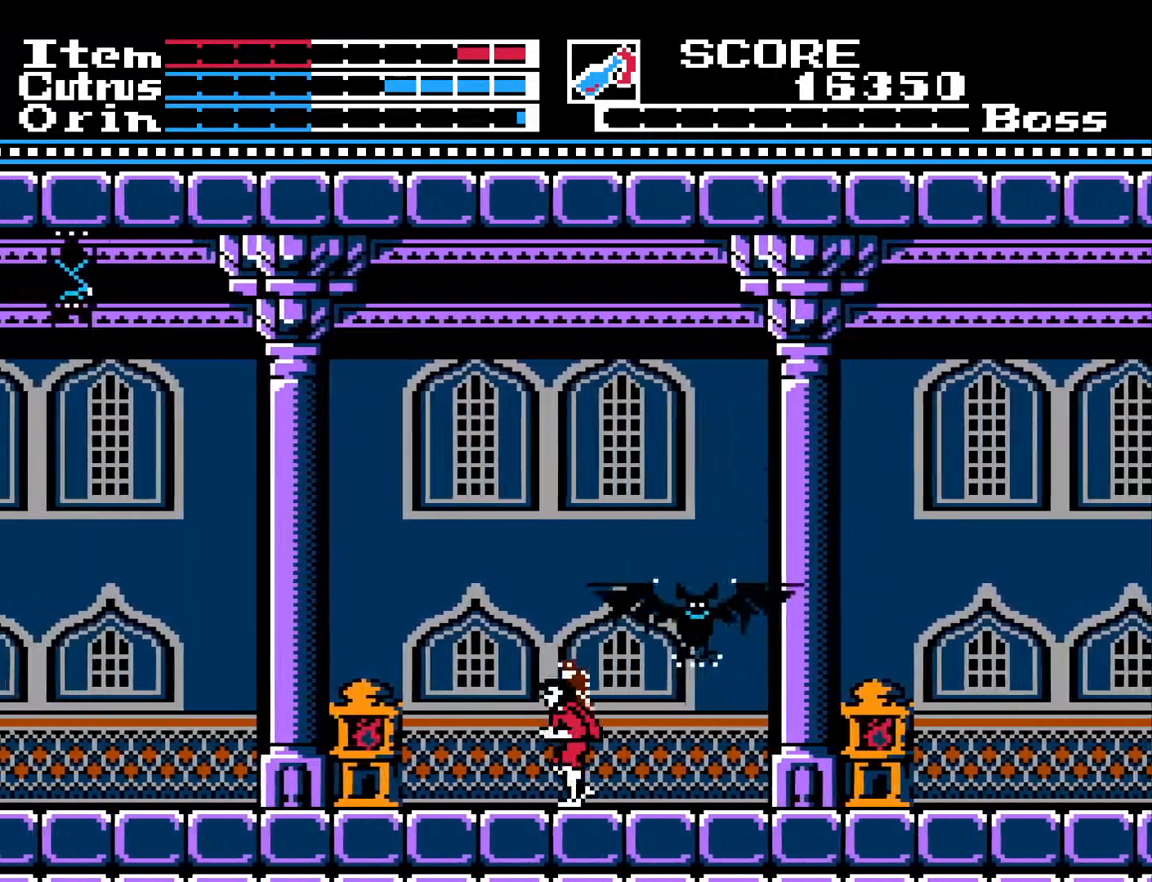
{"buttons": ["DPAD_LEFT"], "left_stick": "center", "right_stick": "center", "events": []}
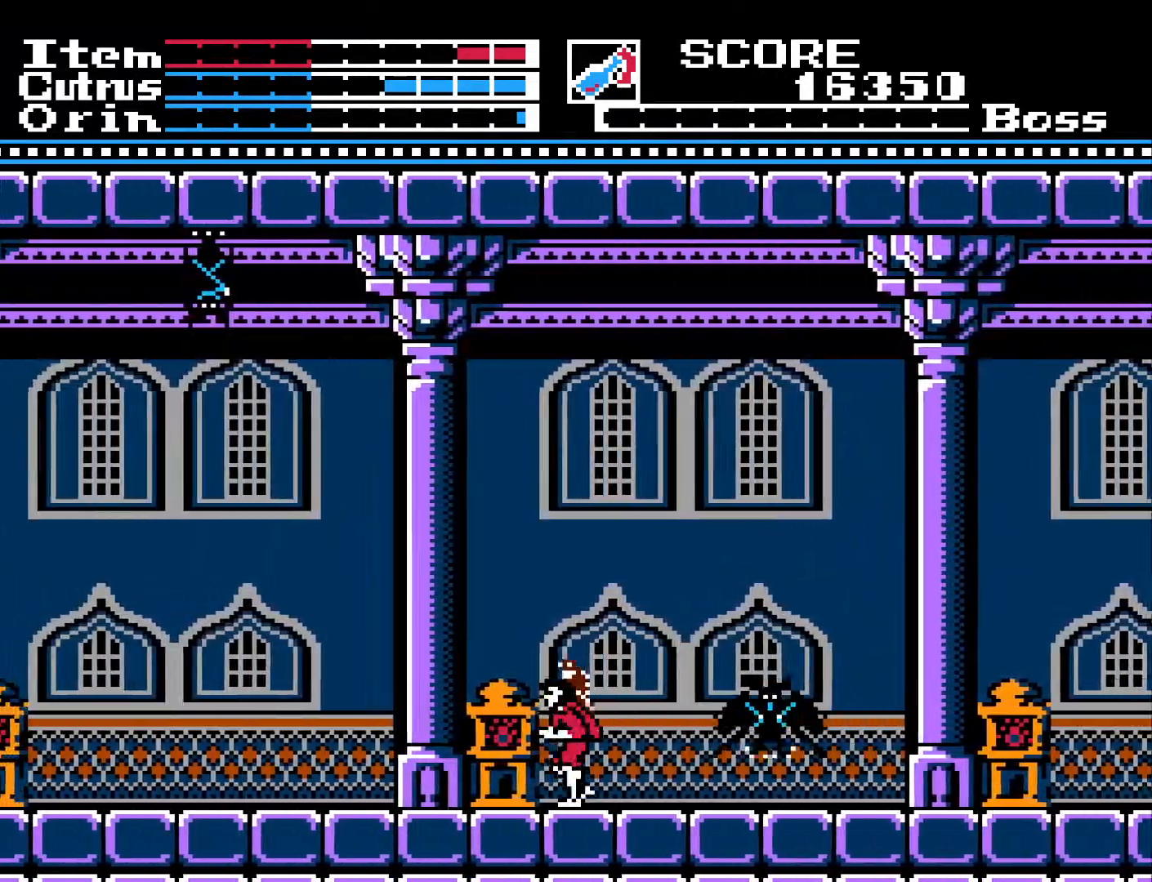
{"buttons": [], "left_stick": "center", "right_stick": "center", "events": [[67, "DPAD_LEFT", "up"], [100, "DPAD_RIGHT", "down"], [133, "X", "down"], [183, "DPAD_RIGHT", "up"], [217, "X", "up"], [283, "X", "down"], [367, "X", "up"]]}
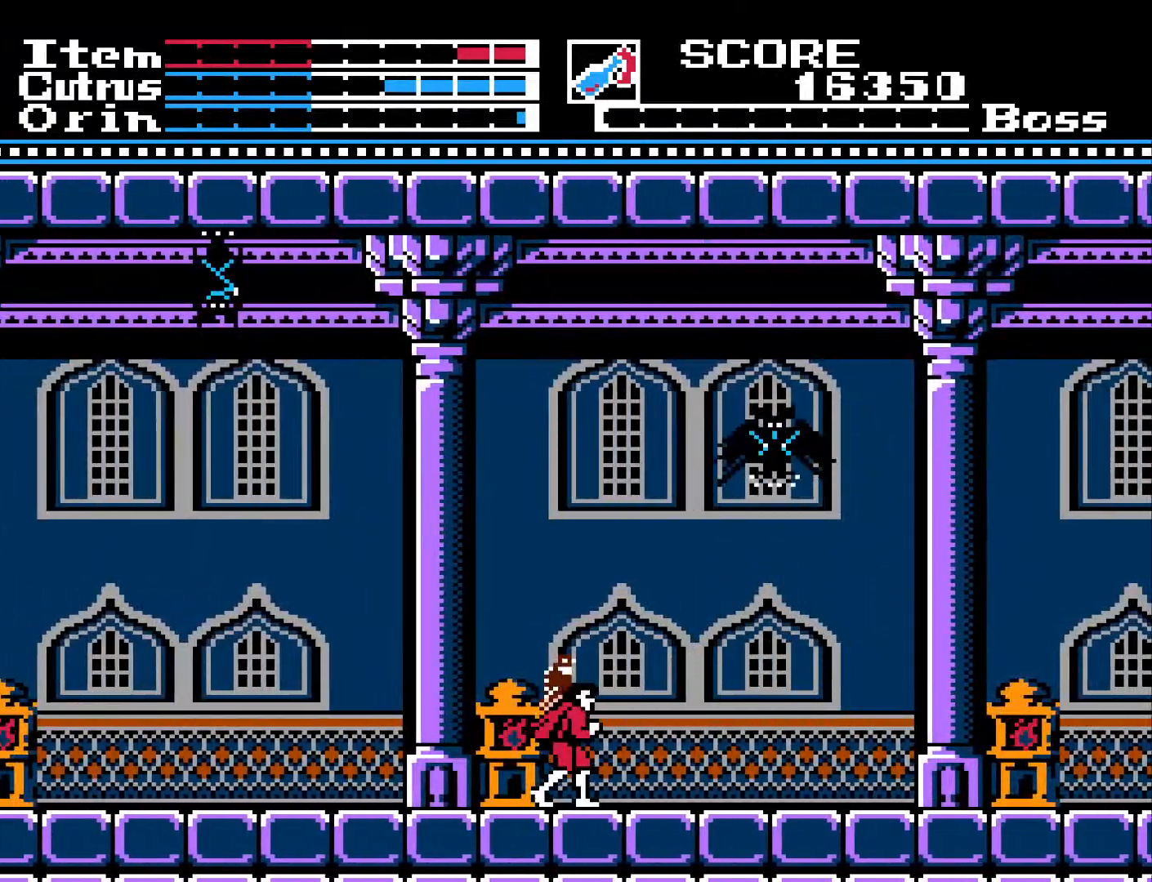
{"buttons": ["DPAD_LEFT"], "left_stick": "center", "right_stick": "center", "events": [[17, "DPAD_RIGHT", "down"], [150, "DPAD_RIGHT", "up"], [200, "DPAD_LEFT", "down"]]}
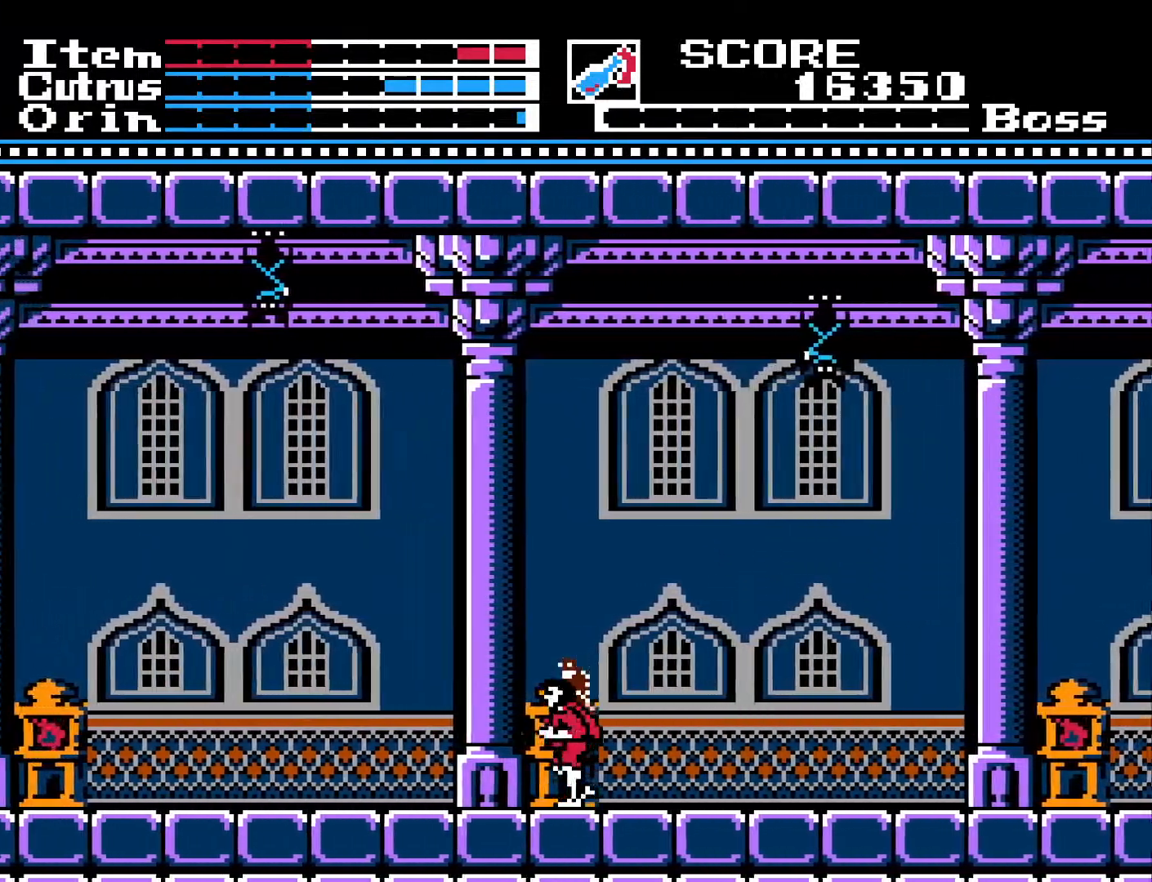
{"buttons": ["DPAD_LEFT"], "left_stick": "center", "right_stick": "center", "events": [[233, "DPAD_LEFT", "up"], [300, "DPAD_RIGHT", "down"], [400, "DPAD_RIGHT", "up"], [500, "DPAD_LEFT", "down"]]}
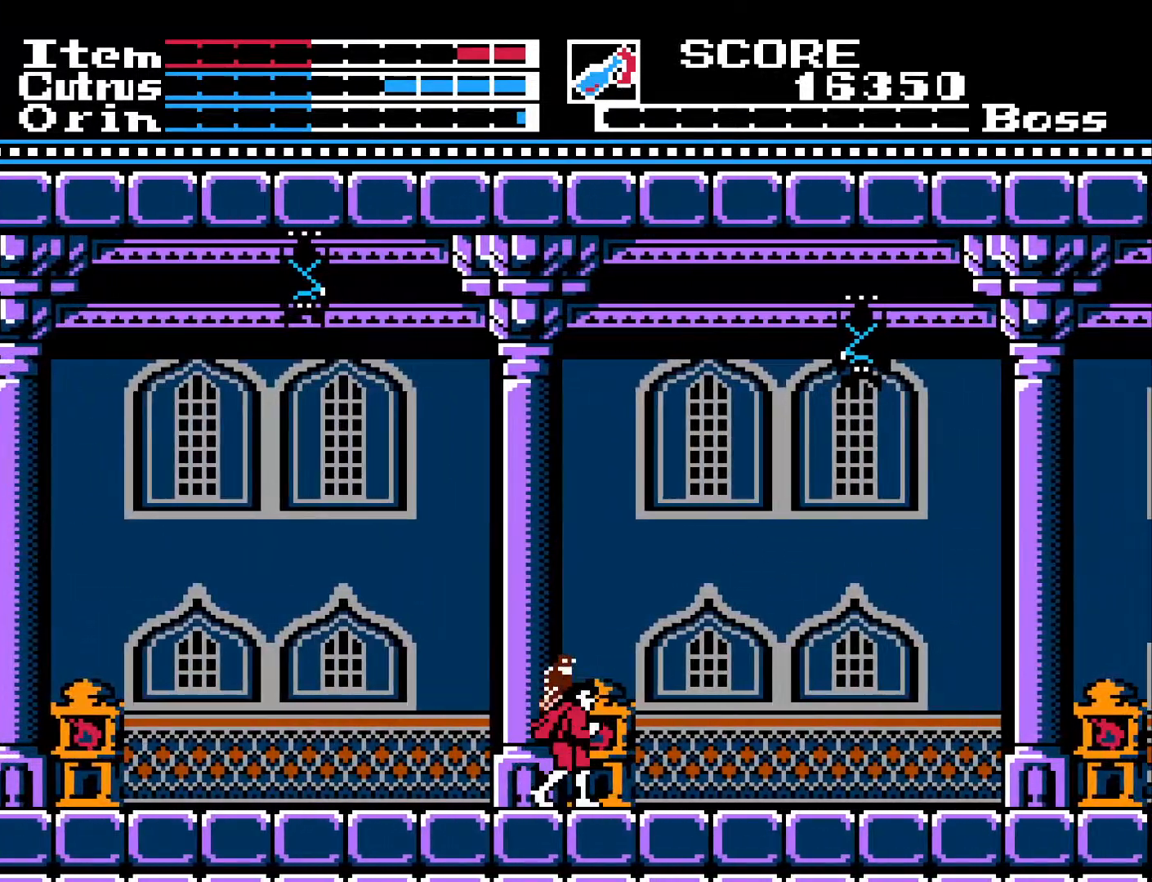
{"buttons": [], "left_stick": "center", "right_stick": "center", "events": [[183, "DPAD_LEFT", "up"]]}
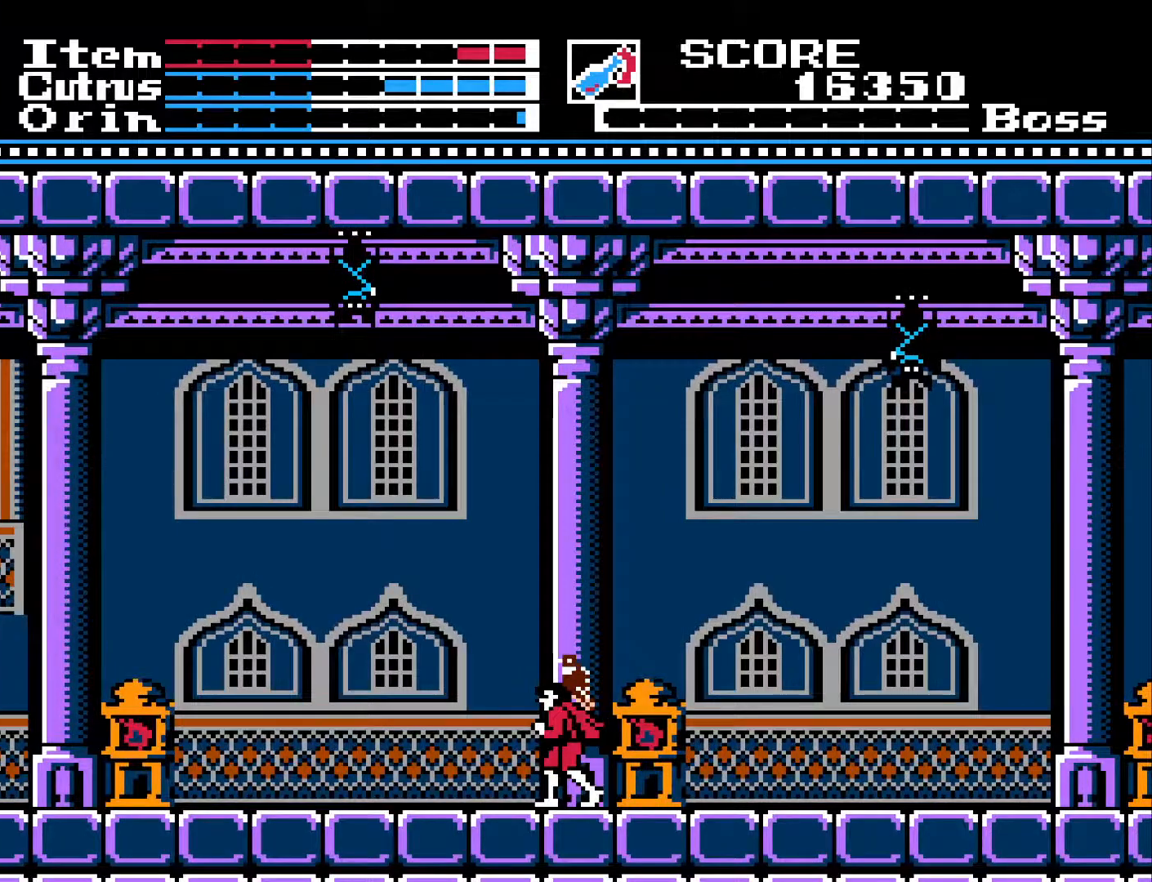
{"buttons": [], "left_stick": "center", "right_stick": "center", "events": []}
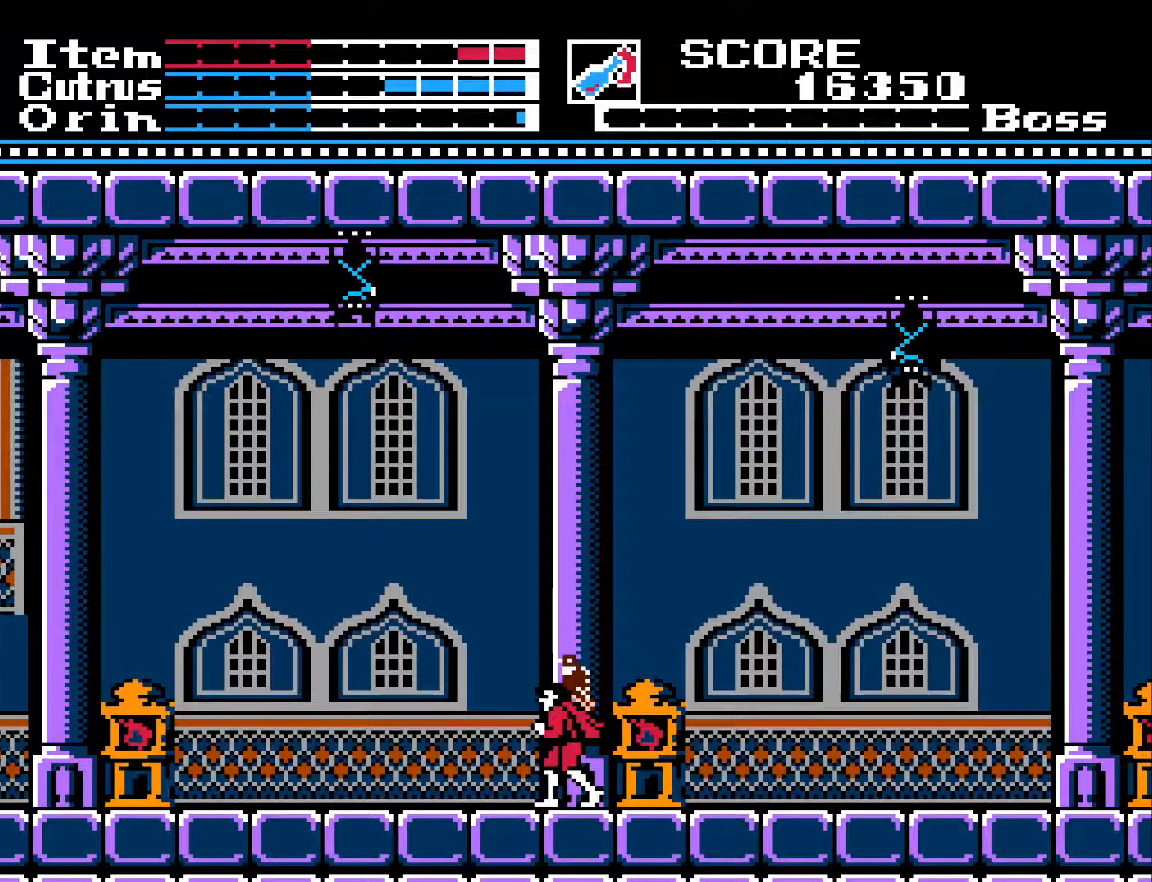
{"buttons": ["DPAD_LEFT"], "left_stick": "center", "right_stick": "center", "events": [[300, "DPAD_LEFT", "down"]]}
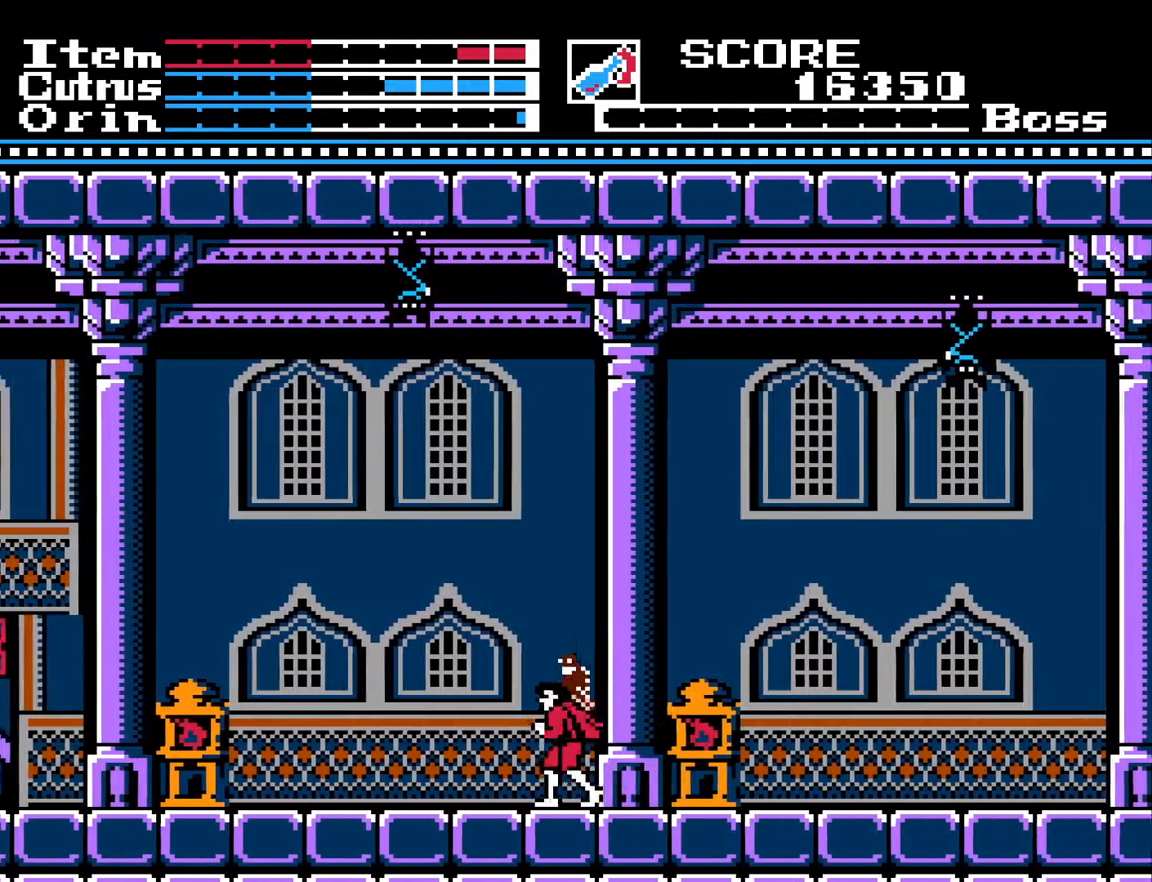
{"buttons": ["DPAD_RIGHT"], "left_stick": "center", "right_stick": "center", "events": [[217, "DPAD_LEFT", "up"], [283, "DPAD_RIGHT", "down"]]}
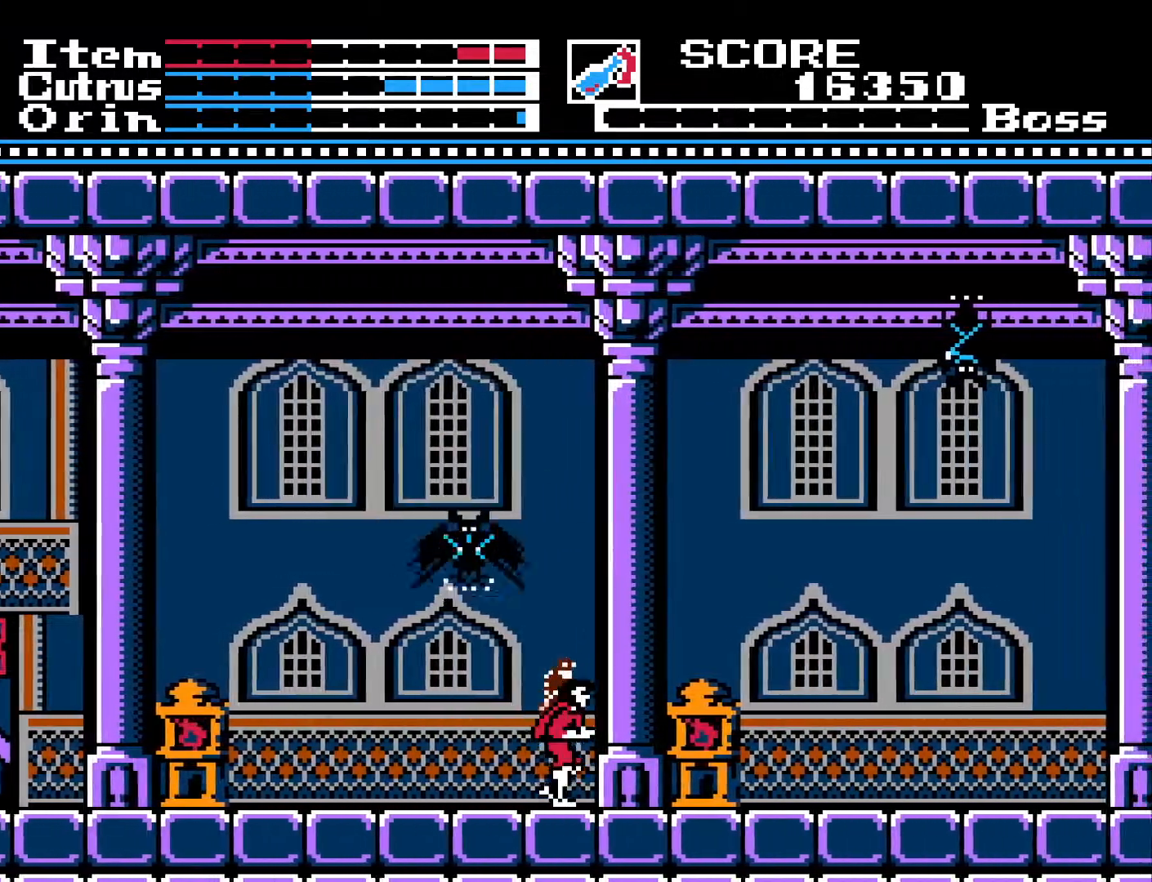
{"buttons": ["DPAD_RIGHT"], "left_stick": "center", "right_stick": "center", "events": []}
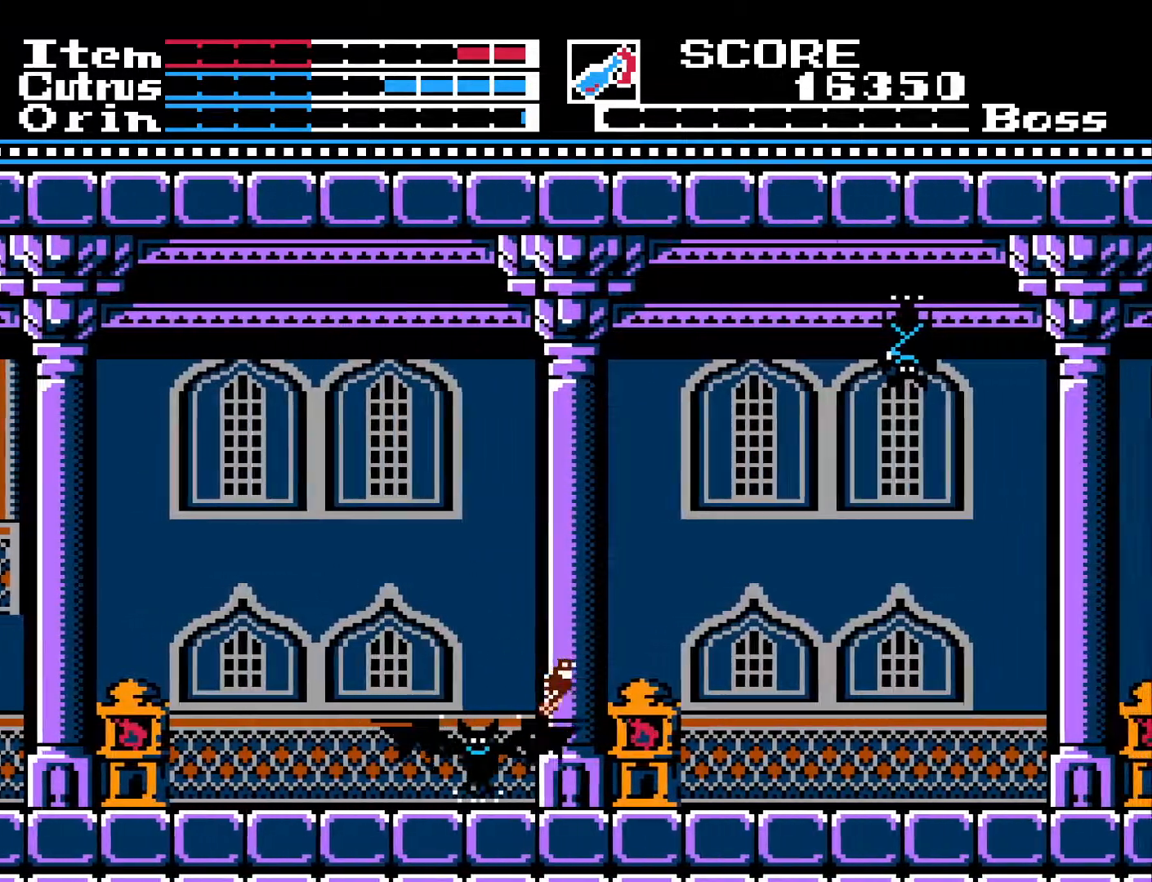
{"buttons": [], "left_stick": "center", "right_stick": "center", "events": [[167, "DPAD_RIGHT", "up"], [200, "DPAD_LEFT", "down"], [233, "X", "down"], [300, "DPAD_LEFT", "up"], [300, "X", "up"], [400, "X", "down"], [467, "X", "up"]]}
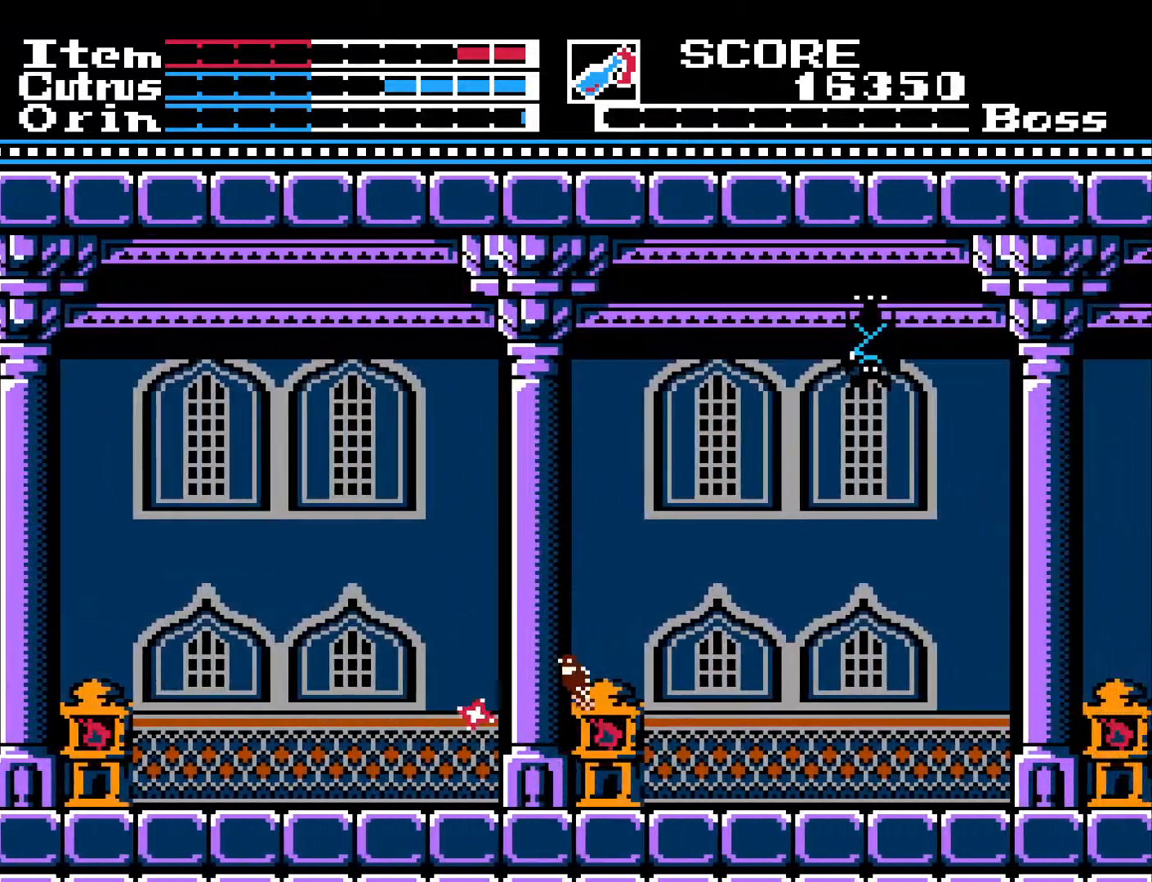
{"buttons": ["DPAD_RIGHT"], "left_stick": "center", "right_stick": "center", "events": [[17, "X", "down"], [100, "X", "up"], [150, "X", "down"], [250, "X", "up"], [367, "DPAD_RIGHT", "down"]]}
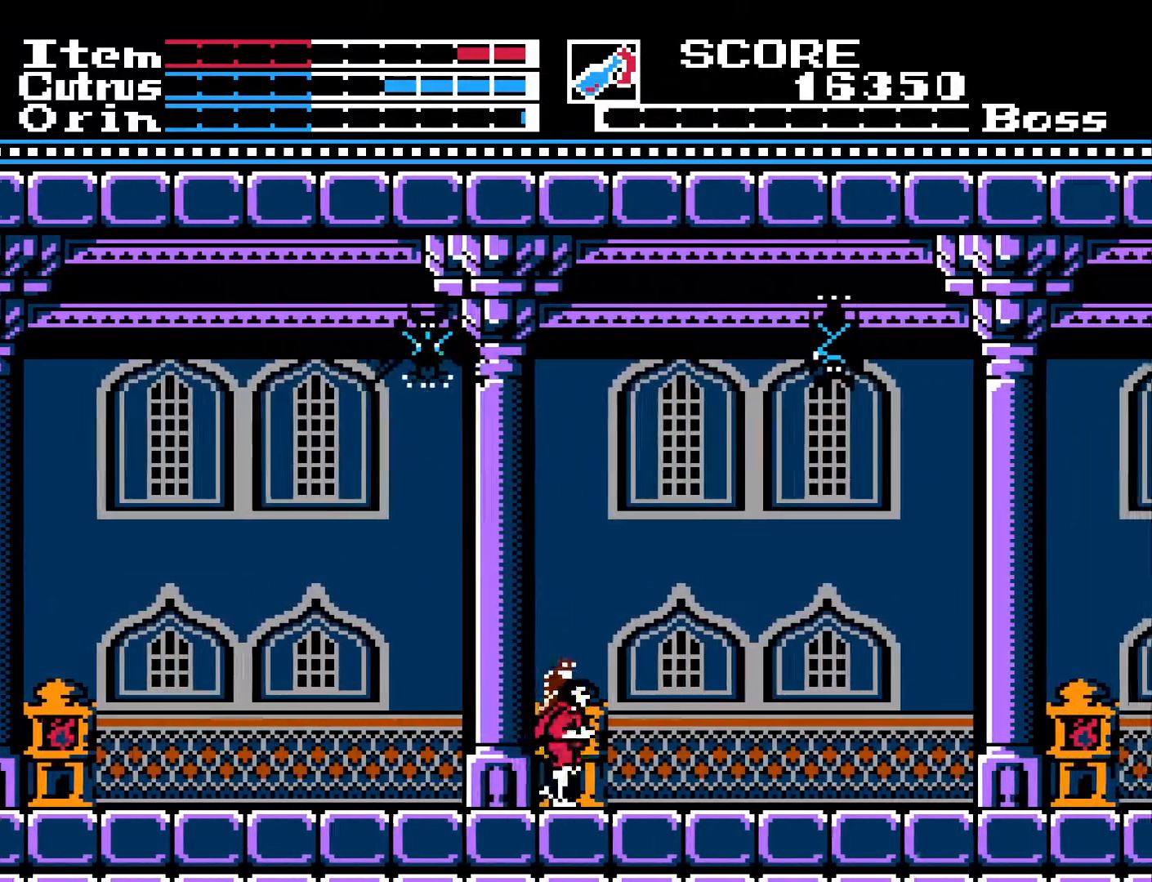
{"buttons": ["DPAD_LEFT"], "left_stick": "center", "right_stick": "center", "events": [[50, "DPAD_RIGHT", "up"], [83, "DPAD_LEFT", "down"]]}
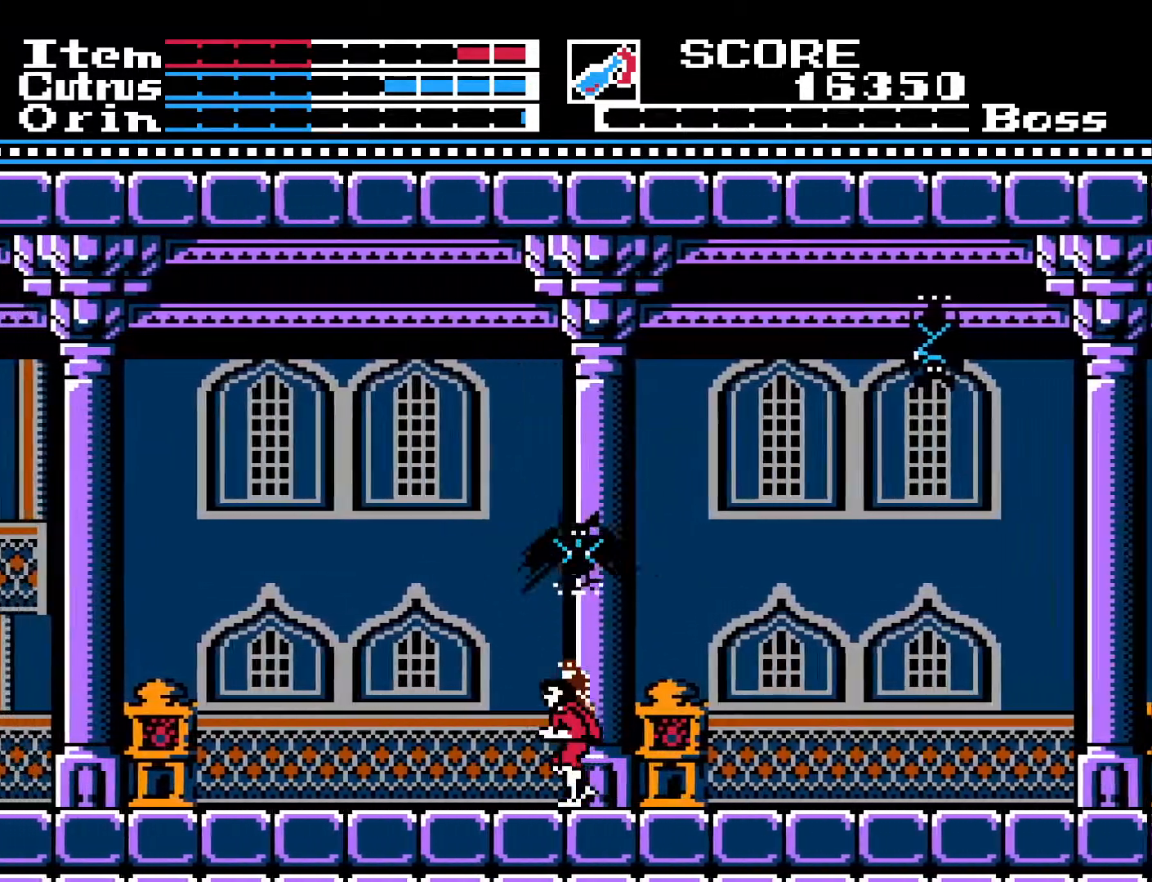
{"buttons": [], "left_stick": "center", "right_stick": "center", "events": [[283, "DPAD_DOWN", "down"], [283, "DPAD_LEFT", "up"], [500, "DPAD_DOWN", "up"]]}